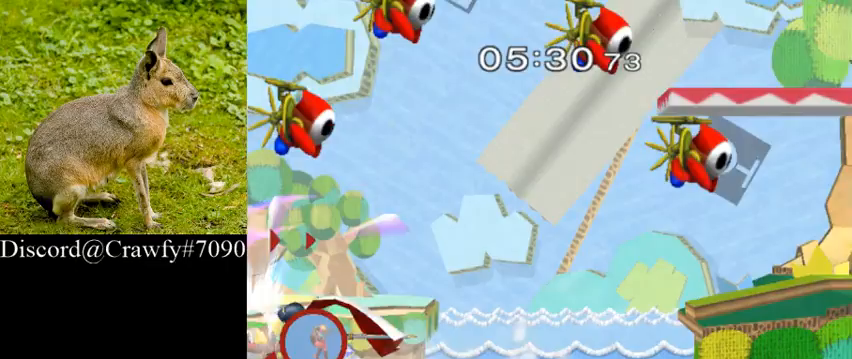
Gameplay with a controller (Nintendo layout); each line is a JSON object with the inputs held at the frame after it. "events" lists button and stick changes between this image and that frame as [ms after this image, input, new state], when the widget could be followed in between. Not read: L2 L3 R1 R3.
{"buttons": [], "left_stick": "right", "right_stick": "center", "events": [[233, "left_stick", "right"]]}
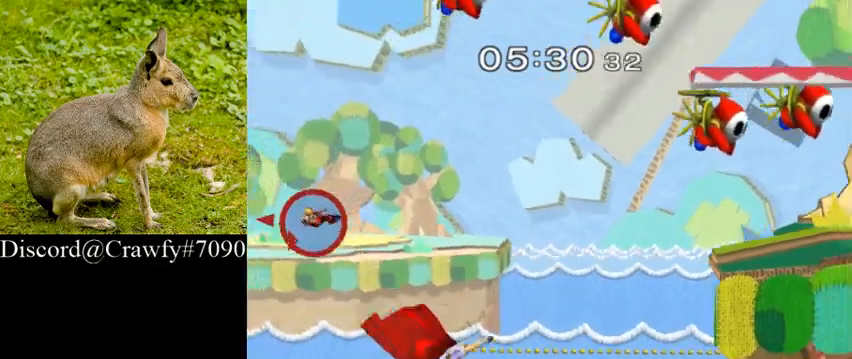
{"buttons": [], "left_stick": "right", "right_stick": "center", "events": [[233, "B", "down"], [367, "B", "up"]]}
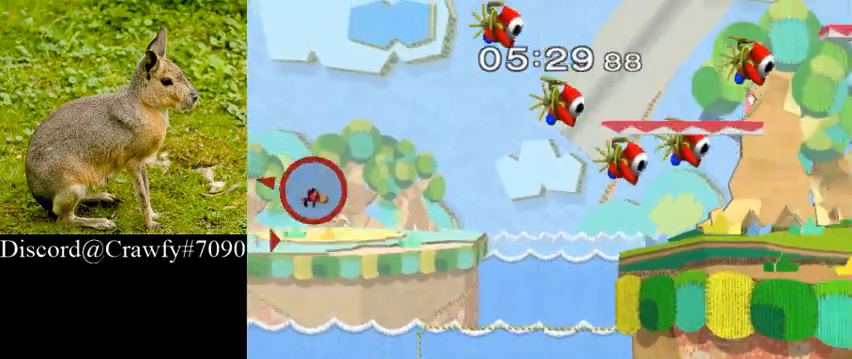
{"buttons": [], "left_stick": "up-right", "right_stick": "center", "events": [[433, "left_stick", "up-right"]]}
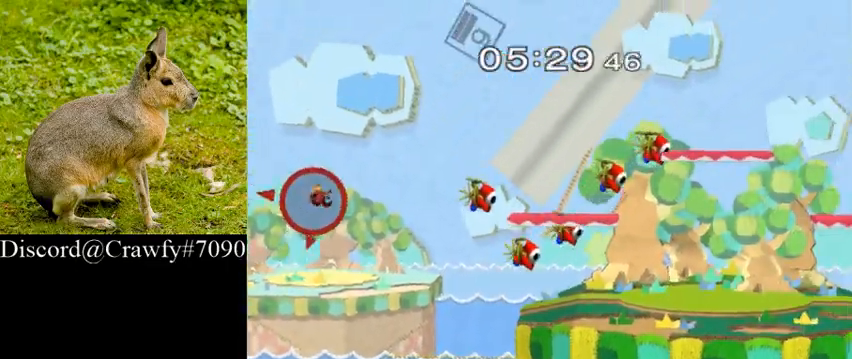
{"buttons": [], "left_stick": "up-right", "right_stick": "center", "events": [[33, "B", "down"], [133, "B", "up"]]}
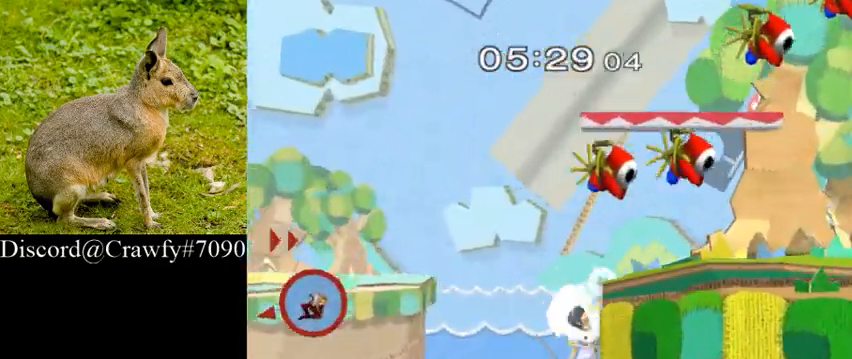
{"buttons": [], "left_stick": "center", "right_stick": "center", "events": [[33, "left_stick", "center"], [233, "left_stick", "down"], [333, "Y", "down"], [400, "left_stick", "center"], [433, "Y", "up"]]}
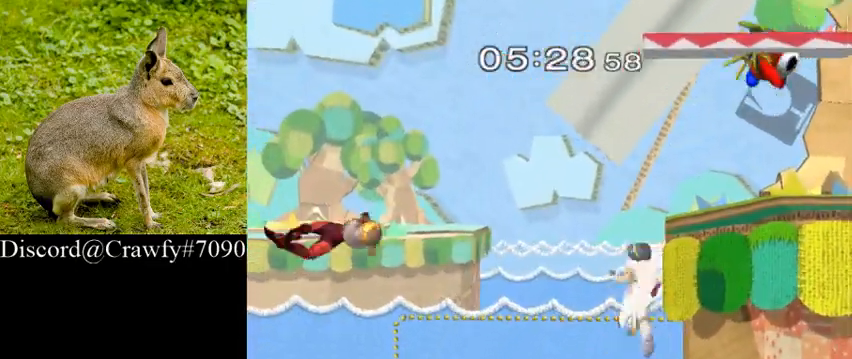
{"buttons": [], "left_stick": "center", "right_stick": "center", "events": []}
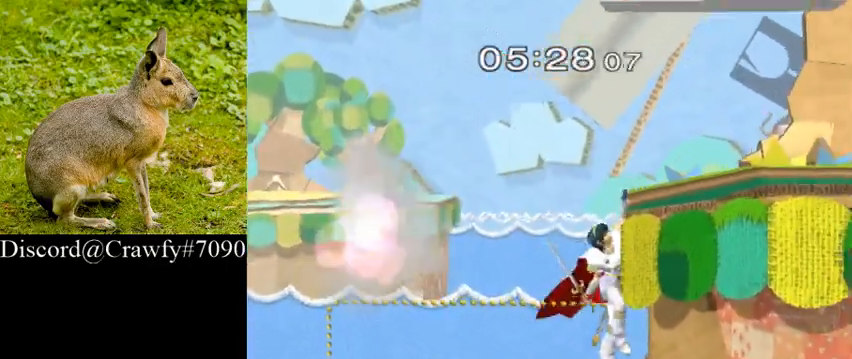
{"buttons": [], "left_stick": "down", "right_stick": "center", "events": [[500, "left_stick", "down"]]}
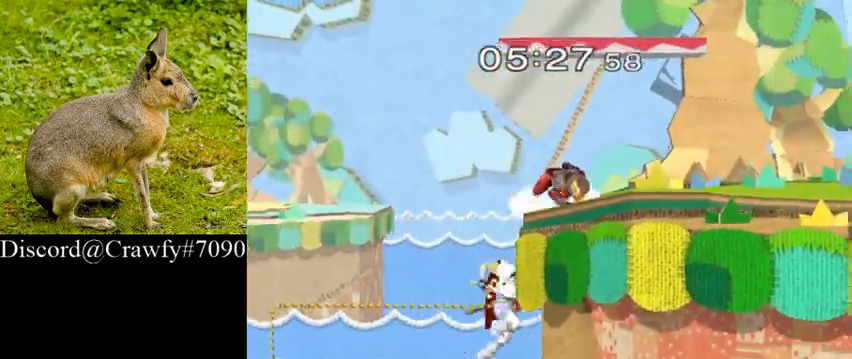
{"buttons": [], "left_stick": "right", "right_stick": "center", "events": [[33, "Y", "down"], [167, "Y", "up"], [200, "left_stick", "right"], [300, "right_stick", "down"], [367, "right_stick", "center"]]}
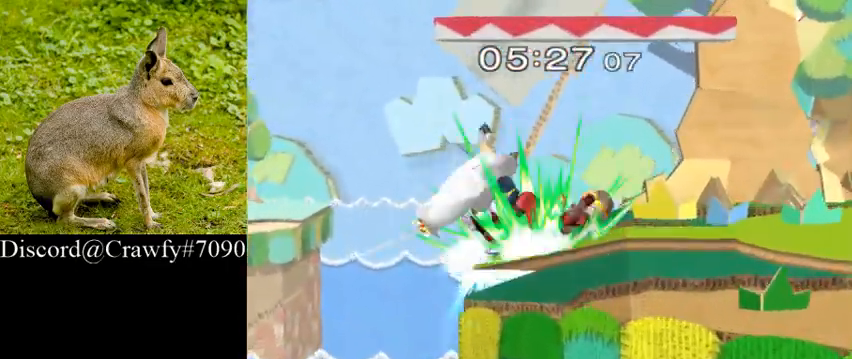
{"buttons": [], "left_stick": "right", "right_stick": "center", "events": [[100, "L1", "down"], [200, "L1", "up"], [200, "left_stick", "center"], [500, "left_stick", "right"]]}
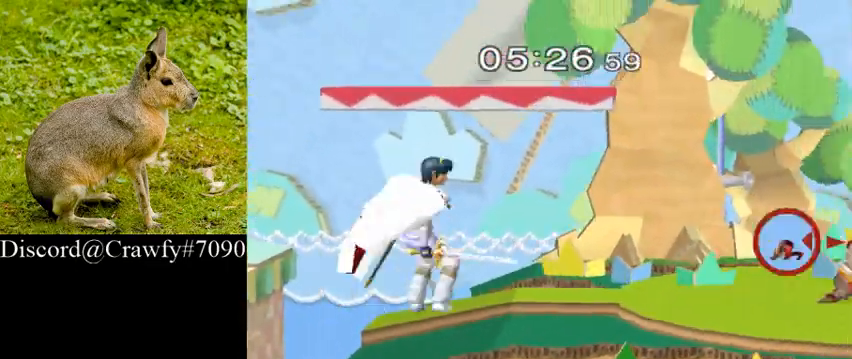
{"buttons": [], "left_stick": "center", "right_stick": "center", "events": [[100, "Y", "down"], [167, "Y", "up"], [267, "left_stick", "center"]]}
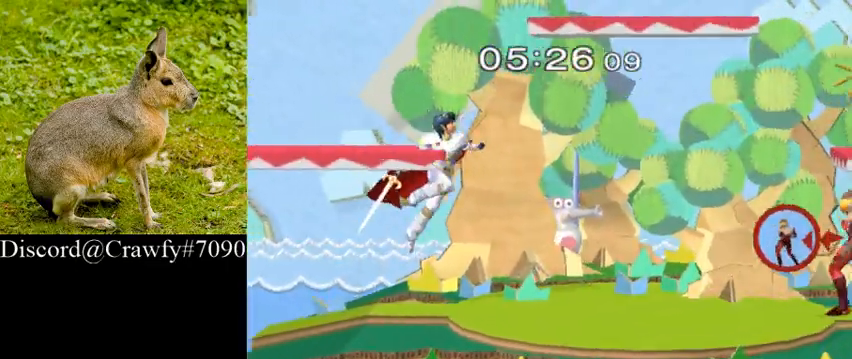
{"buttons": [], "left_stick": "center", "right_stick": "center", "events": [[167, "B", "down"], [233, "B", "up"]]}
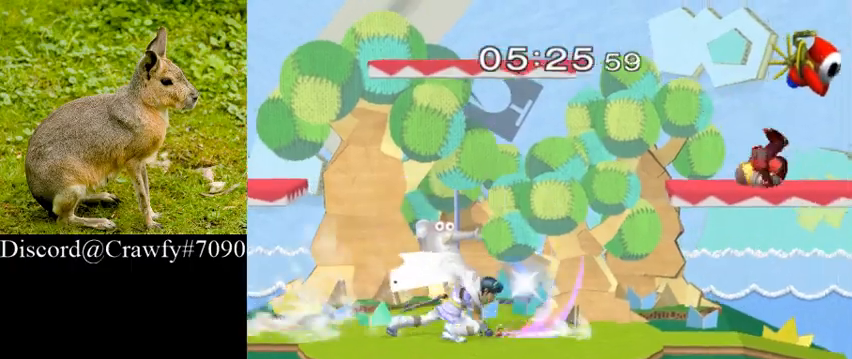
{"buttons": [], "left_stick": "center", "right_stick": "center", "events": []}
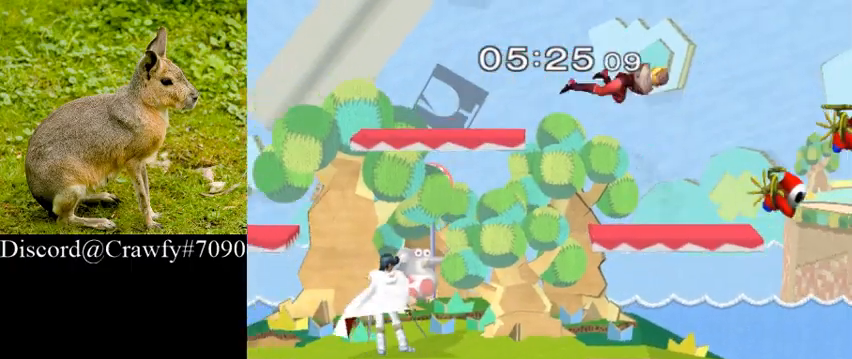
{"buttons": [], "left_stick": "down", "right_stick": "center", "events": [[167, "left_stick", "down"], [333, "right_stick", "right"], [500, "right_stick", "center"]]}
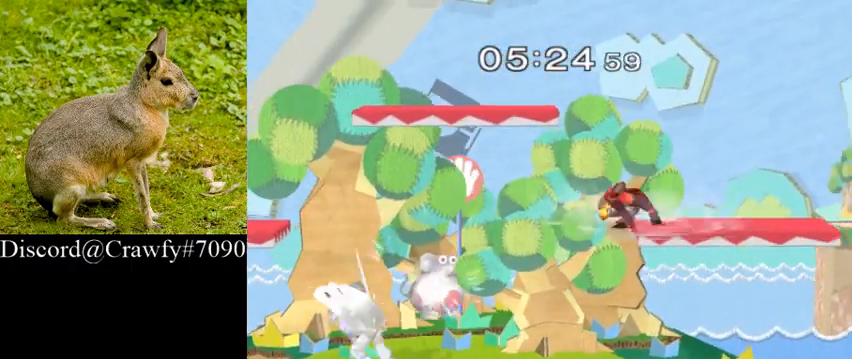
{"buttons": [], "left_stick": "down", "right_stick": "center", "events": [[100, "Y", "down"], [200, "Y", "up"], [300, "Y", "down"], [367, "Y", "up"]]}
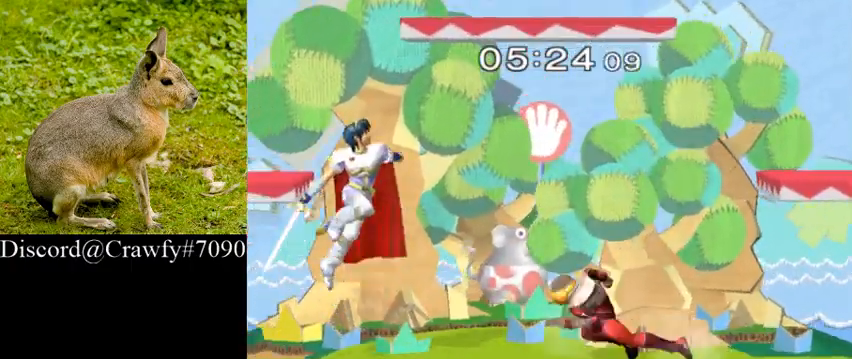
{"buttons": [], "left_stick": "center", "right_stick": "center", "events": [[33, "left_stick", "center"], [267, "right_stick", "right"], [300, "left_stick", "down"], [367, "L1", "down"], [367, "left_stick", "center"], [367, "right_stick", "center"], [467, "L1", "up"]]}
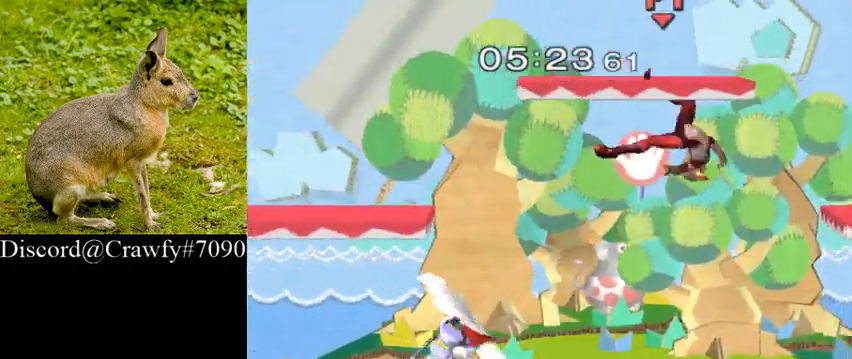
{"buttons": [], "left_stick": "right", "right_stick": "center", "events": [[200, "left_stick", "right"]]}
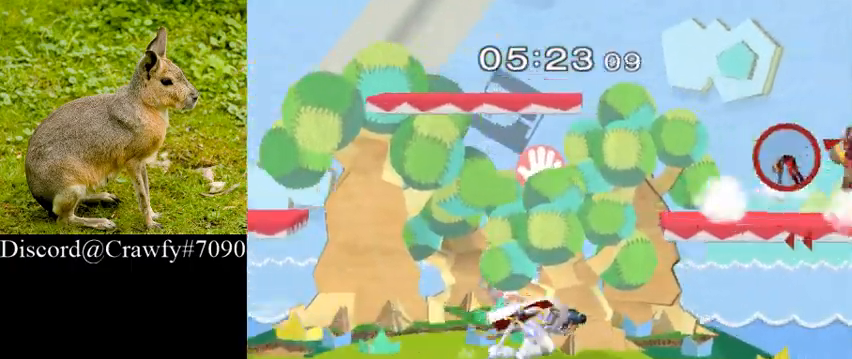
{"buttons": ["Y"], "left_stick": "down", "right_stick": "center", "events": [[100, "left_stick", "down"], [133, "right_stick", "right"], [267, "right_stick", "center"], [300, "Y", "down"], [400, "Y", "up"], [500, "Y", "down"]]}
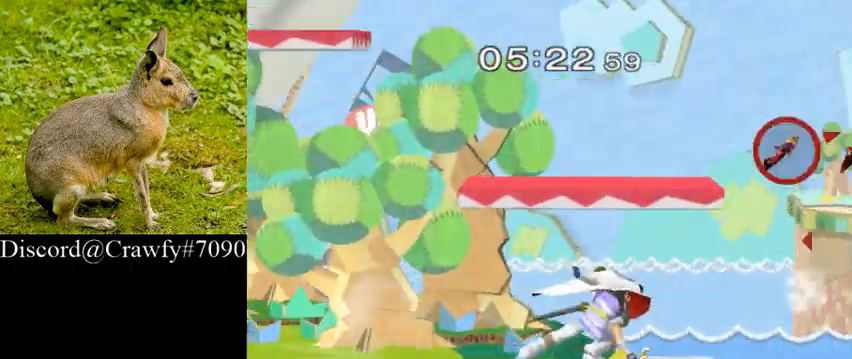
{"buttons": [], "left_stick": "center", "right_stick": "center", "events": [[100, "Y", "up"], [100, "left_stick", "center"]]}
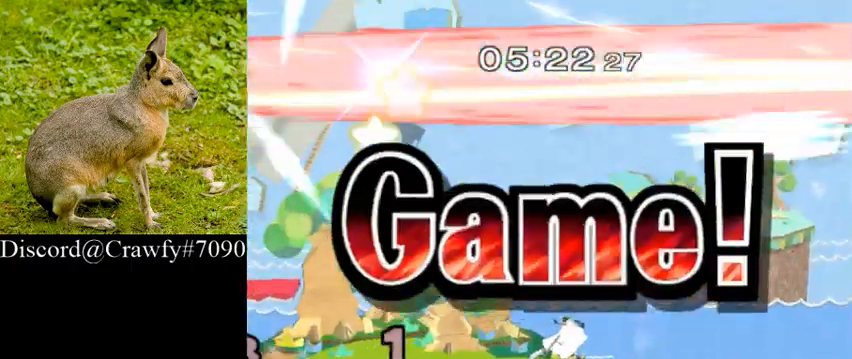
{"buttons": [], "left_stick": "center", "right_stick": "center", "events": []}
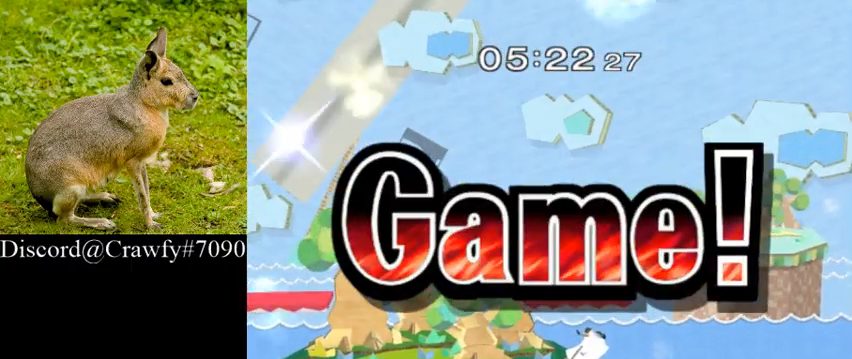
{"buttons": [], "left_stick": "center", "right_stick": "center", "events": []}
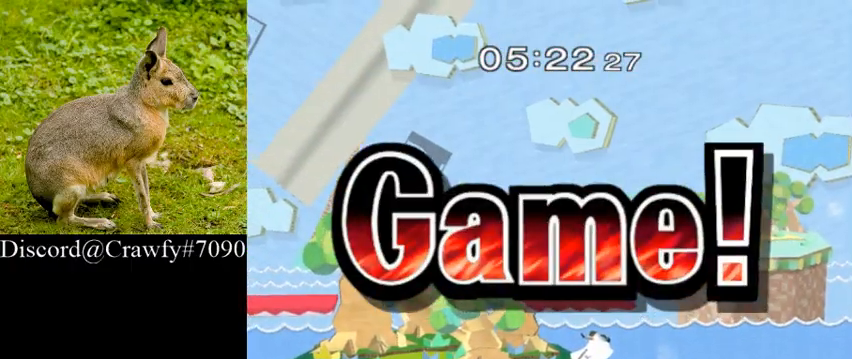
{"buttons": [], "left_stick": "center", "right_stick": "center", "events": []}
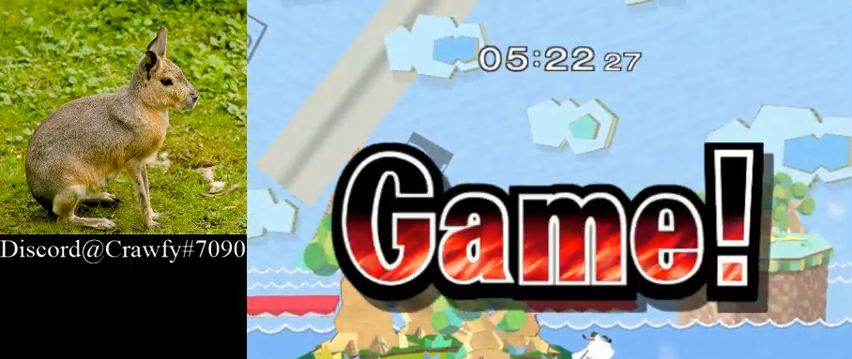
{"buttons": [], "left_stick": "center", "right_stick": "center", "events": []}
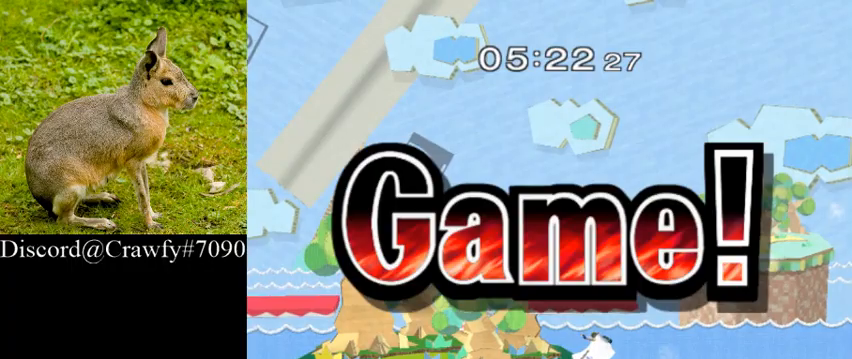
{"buttons": [], "left_stick": "center", "right_stick": "center", "events": []}
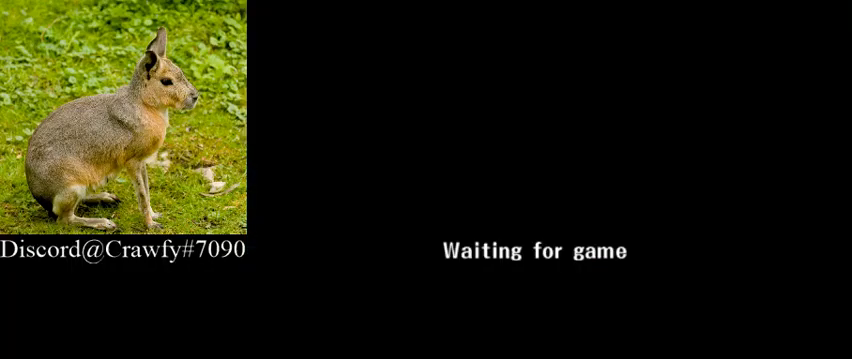
{"buttons": [], "left_stick": "center", "right_stick": "center", "events": []}
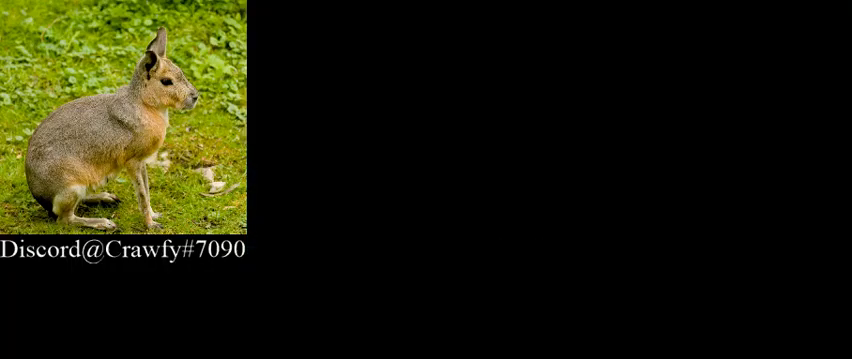
{"buttons": [], "left_stick": "center", "right_stick": "center", "events": []}
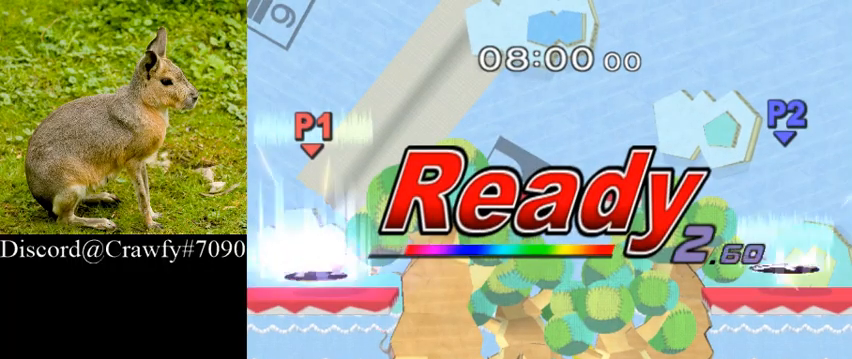
{"buttons": [], "left_stick": "center", "right_stick": "center", "events": []}
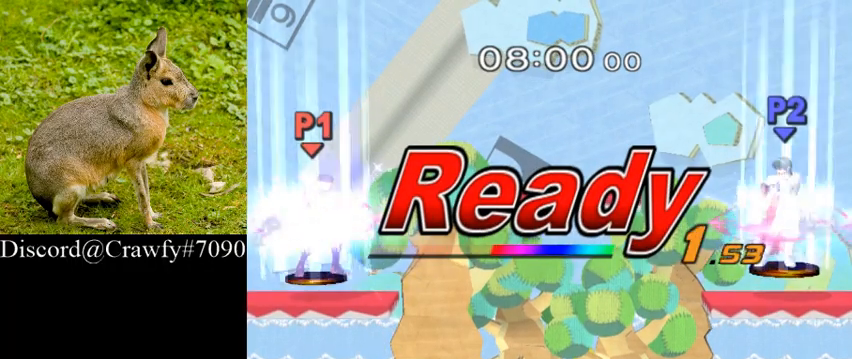
{"buttons": [], "left_stick": "center", "right_stick": "center", "events": []}